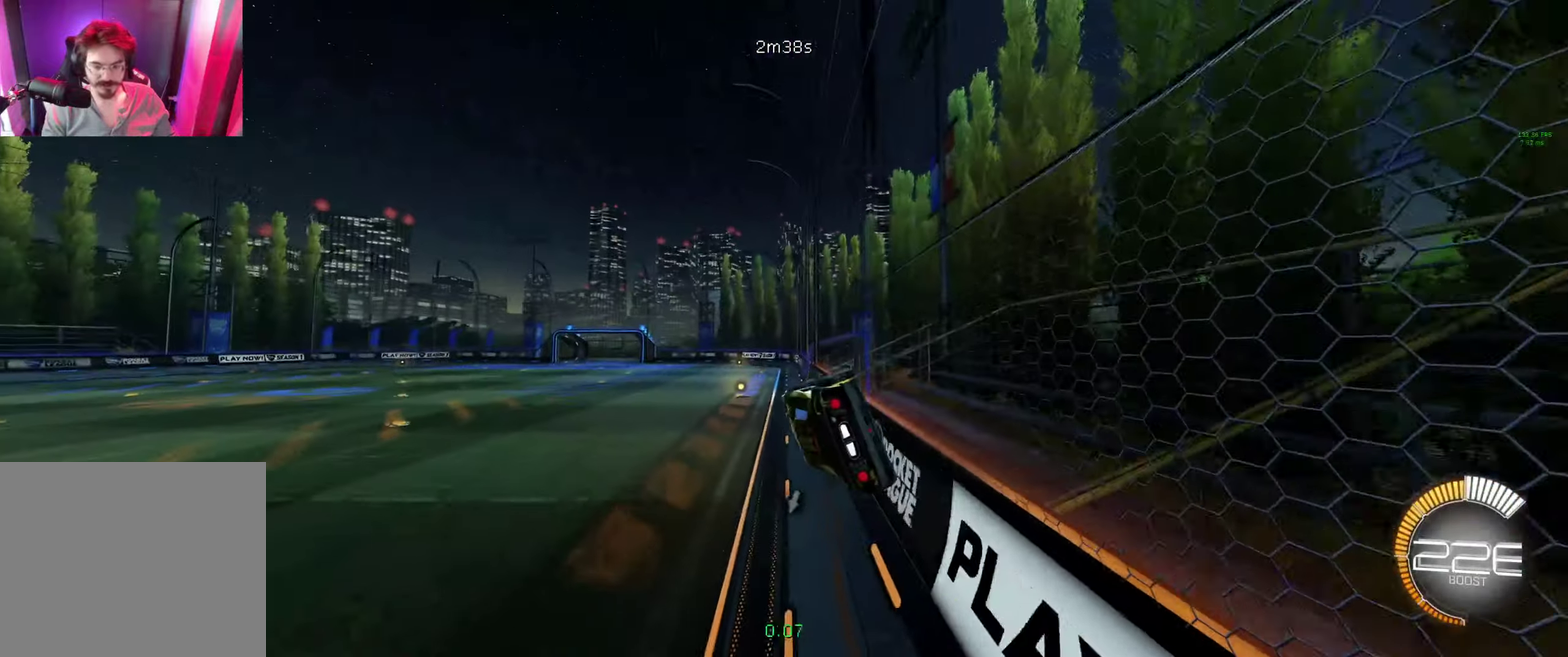
Gameplay with a controller (Xbox layout); each line is a JSON object with the inputs held at the frame after it. "events" lists button and stick changes between this image and that frame as [ms after this image, input, new state], when the widget could be followed in between.
{"buttons": [], "left_stick": "center", "right_stick": "center"}
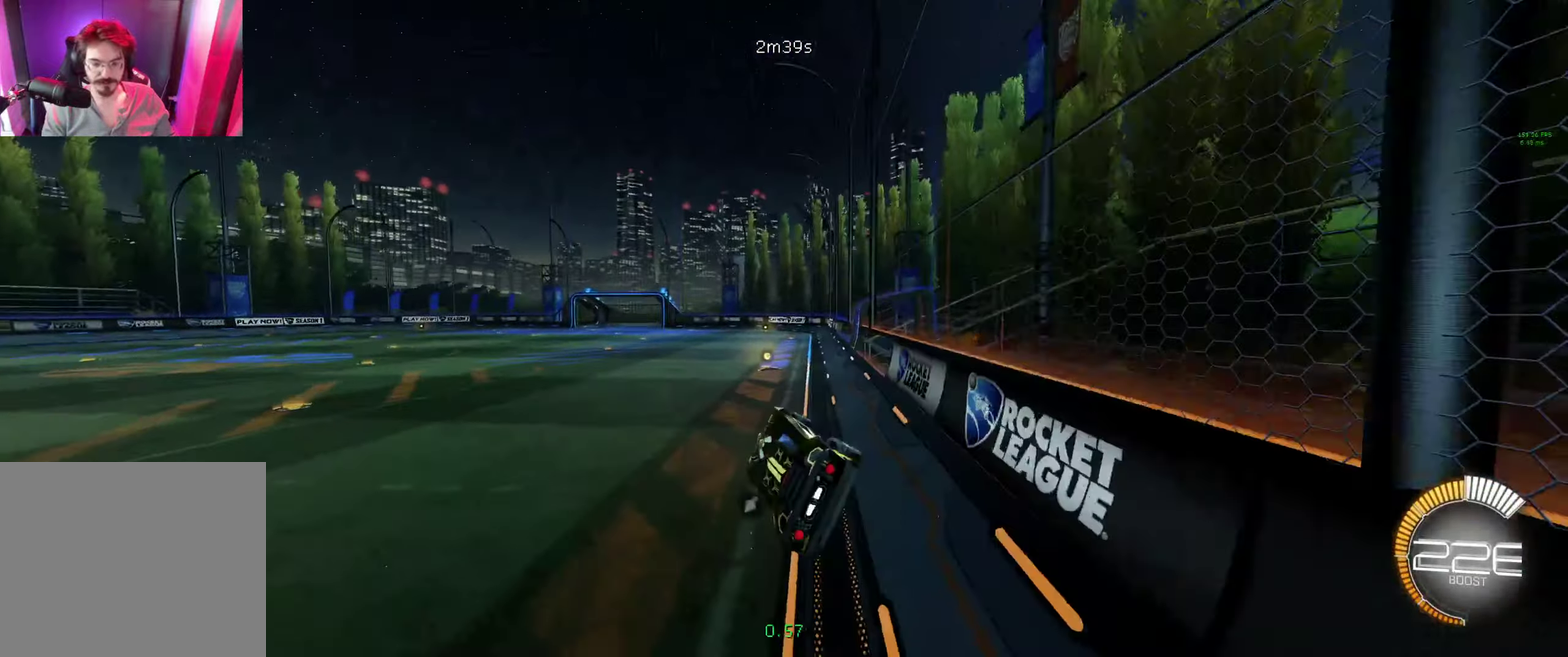
{"buttons": ["L1"], "left_stick": "left", "right_stick": "center", "events": [[67, "L1", "down"], [67, "Y", "down"], [67, "left_stick", "right"], [200, "L1", "up"], [200, "Y", "up"], [234, "left_stick", "center"], [334, "left_stick", "left"], [467, "L1", "down"]]}
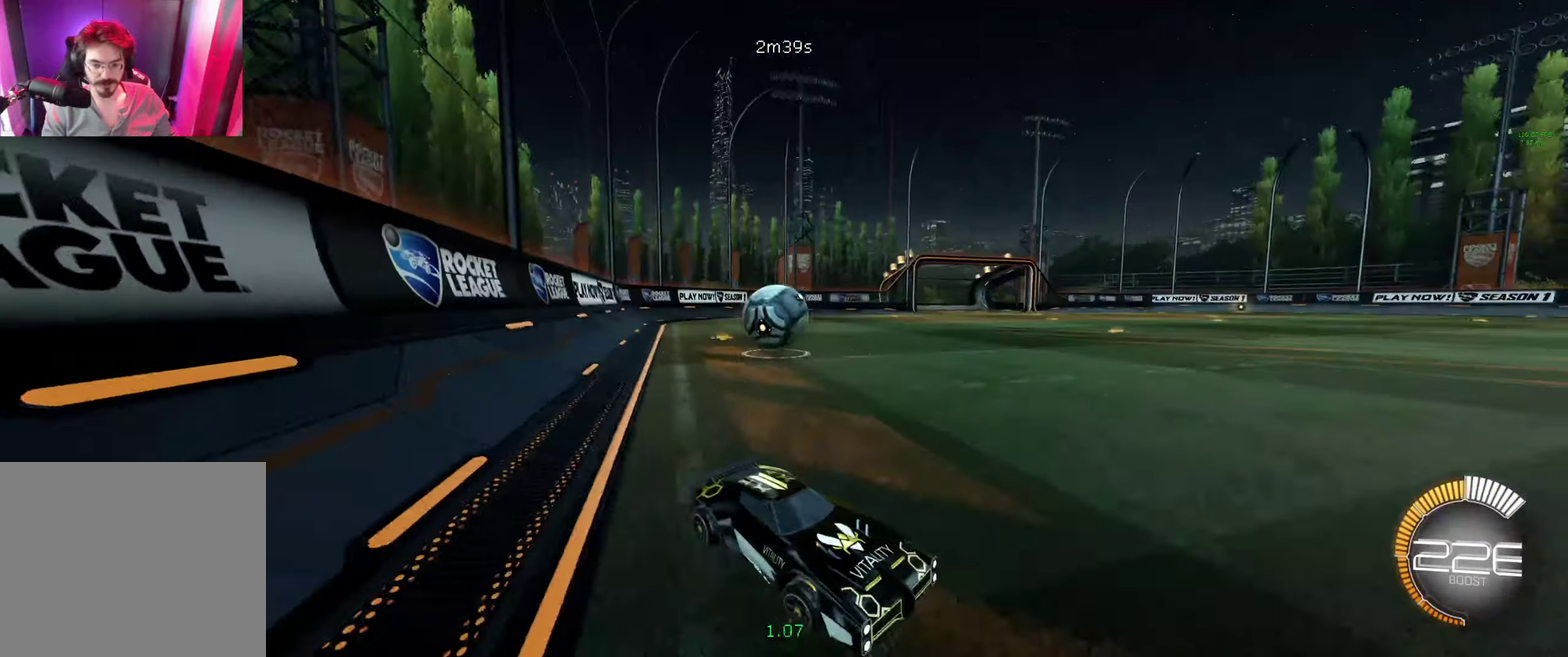
{"buttons": [], "left_stick": "up-left", "right_stick": "center", "events": [[34, "left_stick", "up-left"], [67, "L1", "up"], [200, "L1", "down"], [234, "Y", "down"], [334, "Y", "up"], [434, "L1", "up"]]}
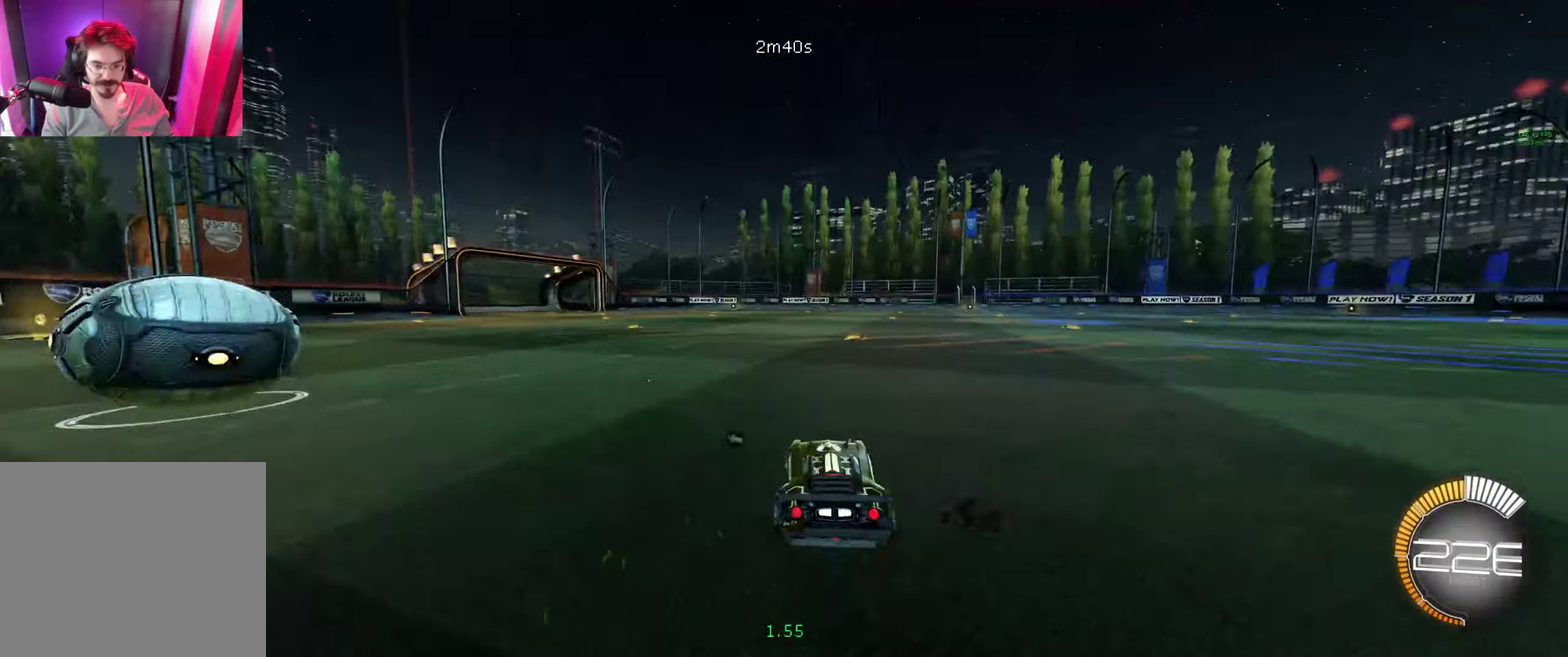
{"buttons": [], "left_stick": "left", "right_stick": "center", "events": [[100, "R2", "down"], [234, "left_stick", "left"], [500, "R2", "up"]]}
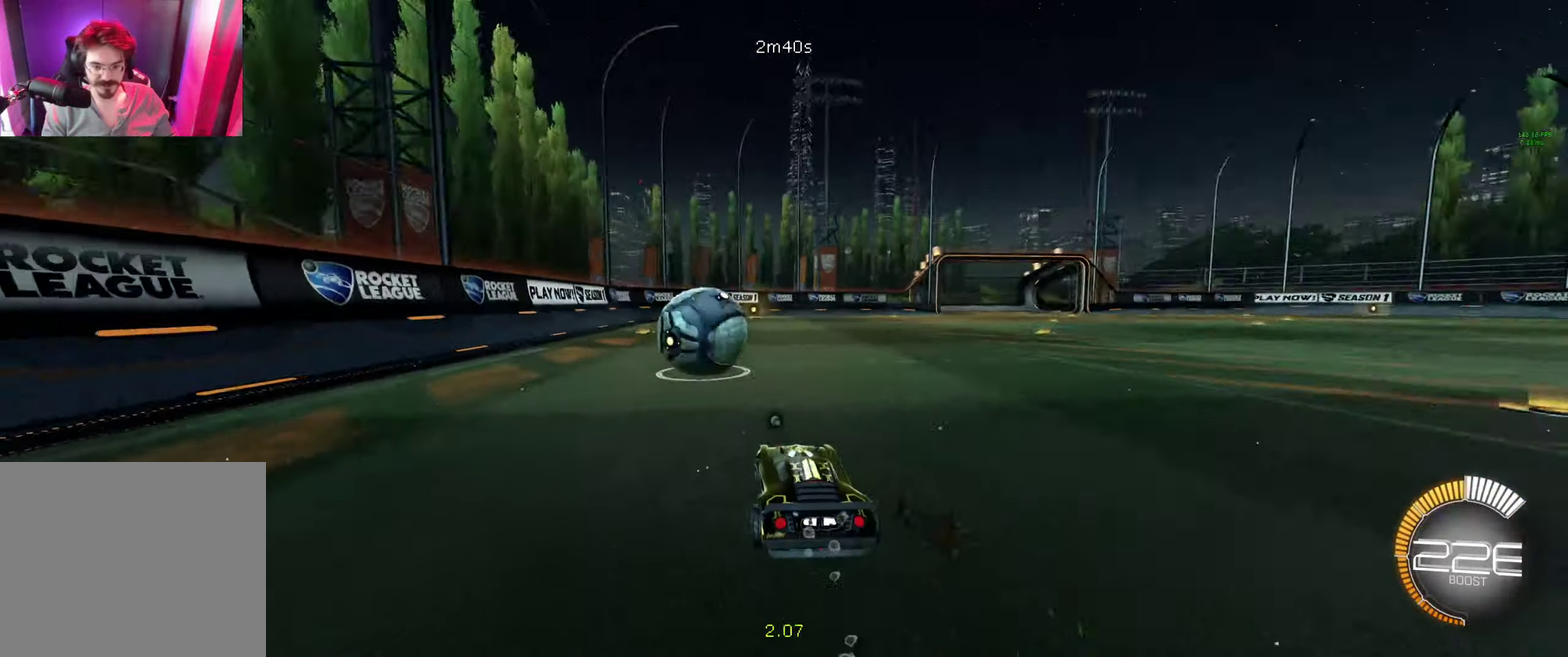
{"buttons": ["B", "R2"], "left_stick": "right", "right_stick": "center", "events": [[234, "left_stick", "down"], [334, "R2", "down"], [367, "left_stick", "down-right"], [434, "B", "down"], [467, "left_stick", "right"]]}
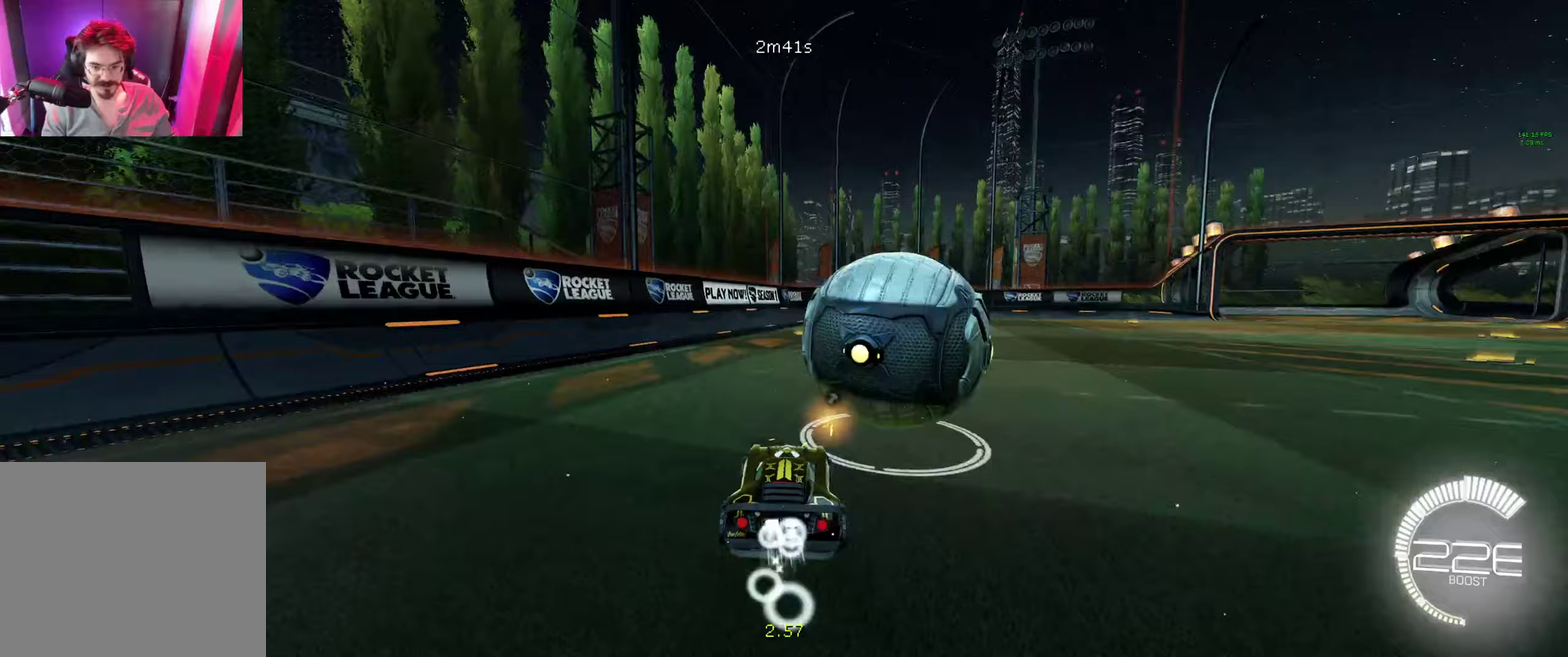
{"buttons": ["B", "R2"], "left_stick": "center", "right_stick": "center", "events": [[33, "left_stick", "down-right"], [67, "B", "up"], [267, "B", "down"], [333, "B", "up"], [433, "left_stick", "center"], [467, "B", "down"]]}
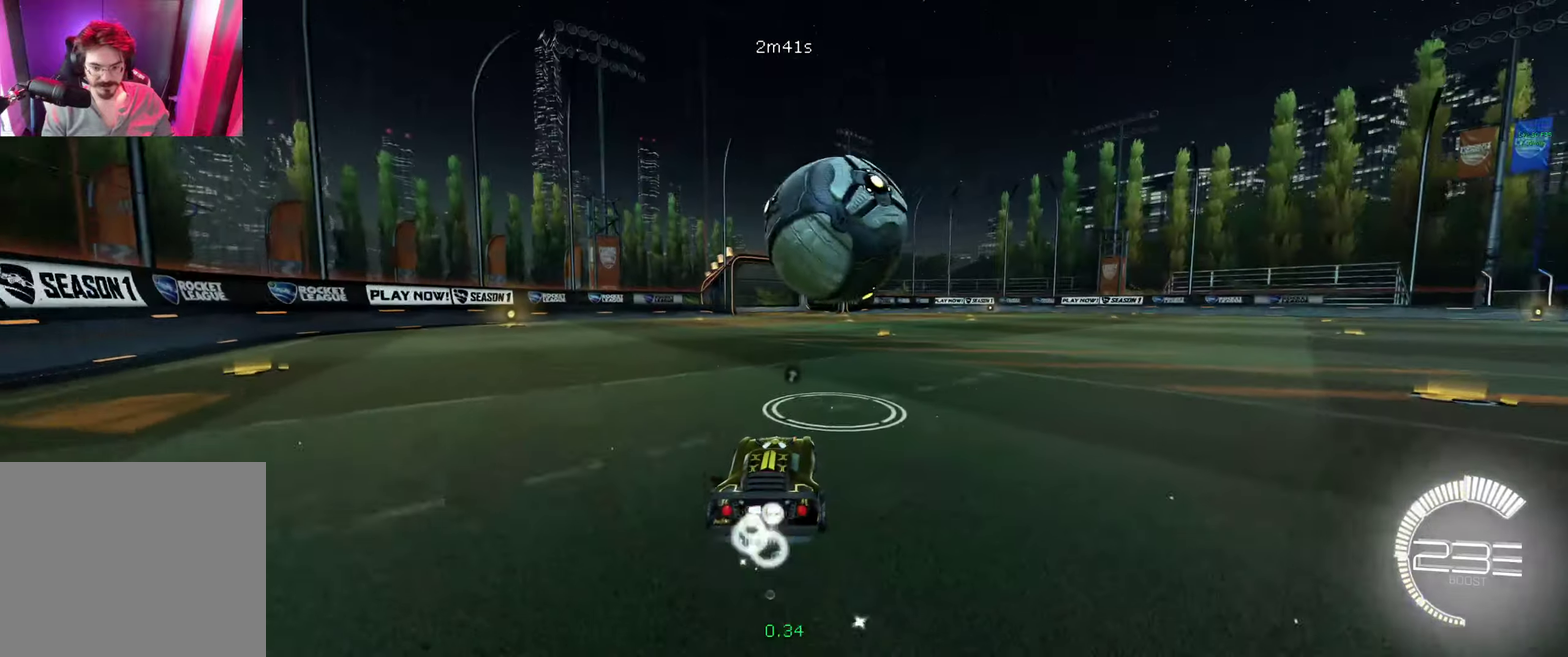
{"buttons": [], "left_stick": "center", "right_stick": "center", "events": [[33, "B", "up"], [133, "R2", "up"]]}
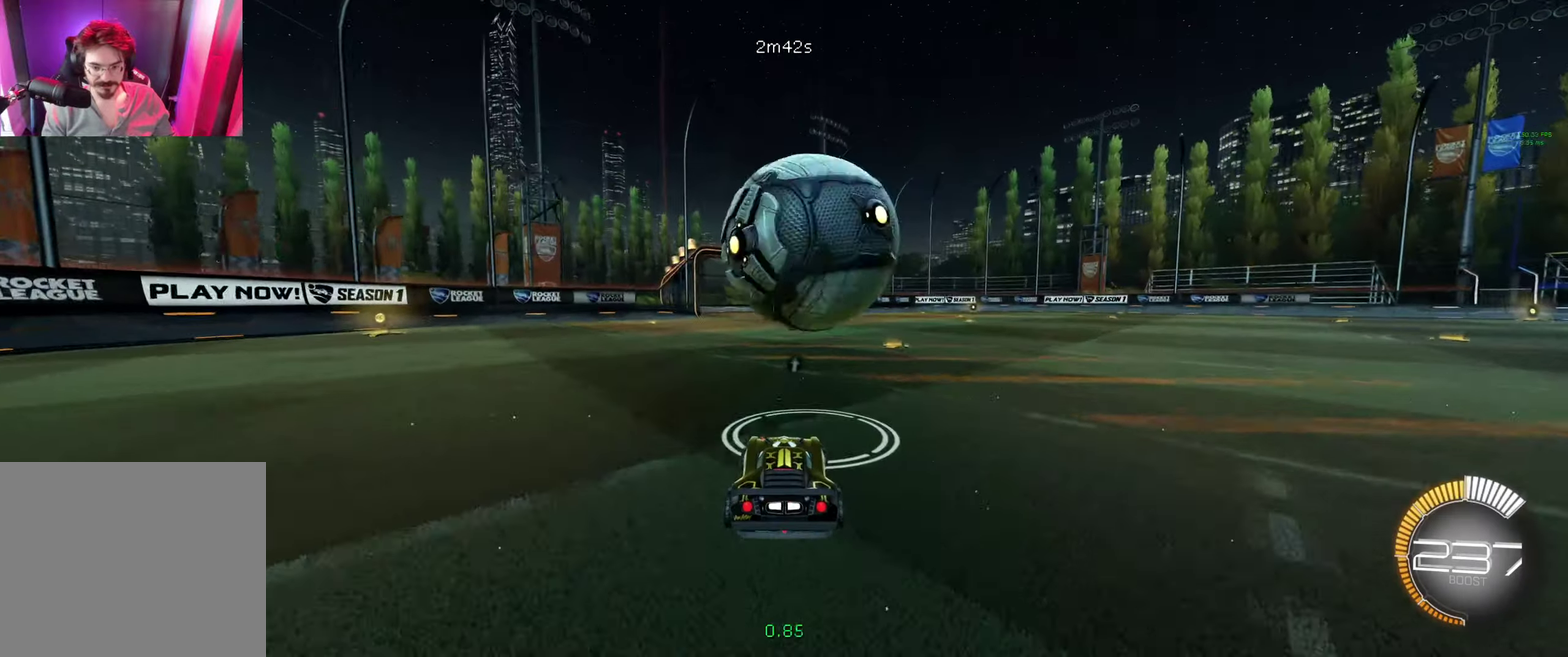
{"buttons": ["B", "R2"], "left_stick": "center", "right_stick": "center", "events": [[67, "R2", "down"], [300, "left_stick", "right"], [367, "left_stick", "center"], [500, "B", "down"]]}
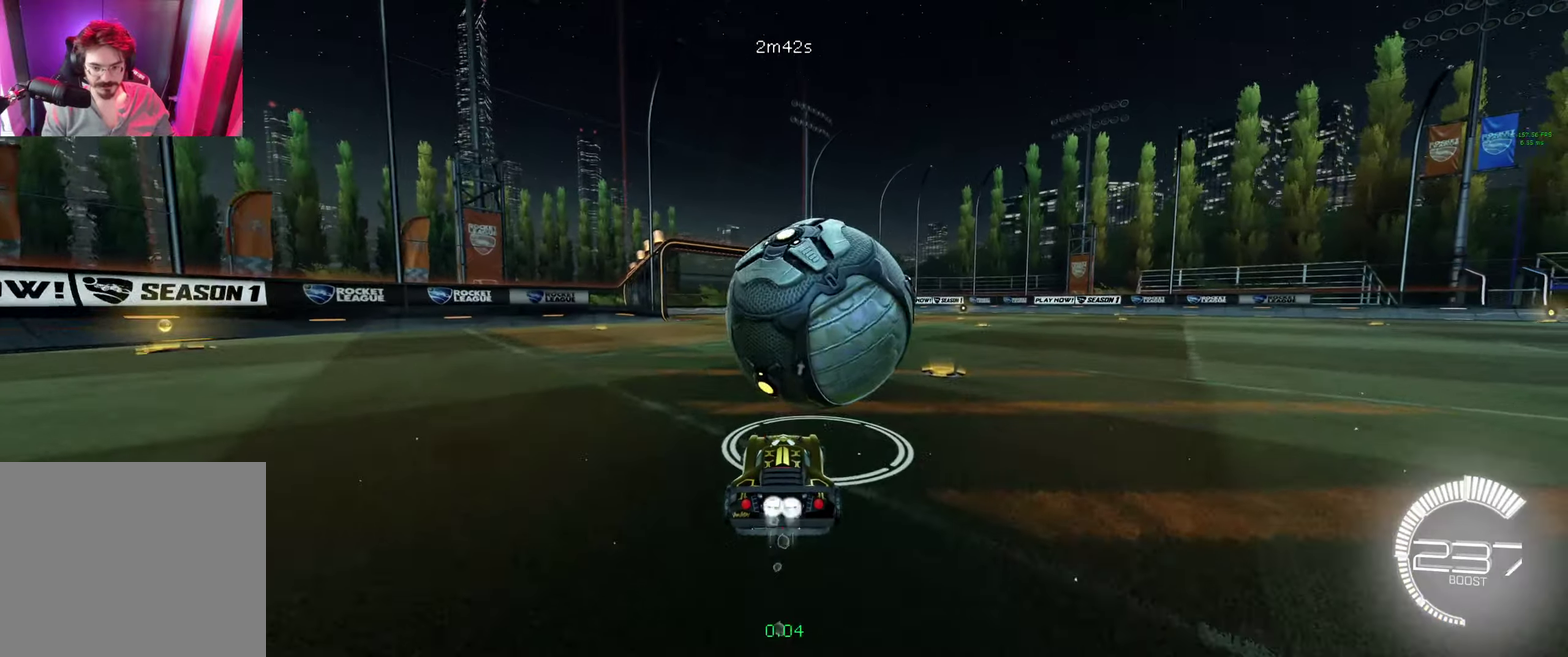
{"buttons": ["B", "R2"], "left_stick": "center", "right_stick": "center", "events": [[67, "B", "up"], [167, "B", "down"], [333, "left_stick", "right"], [467, "left_stick", "center"]]}
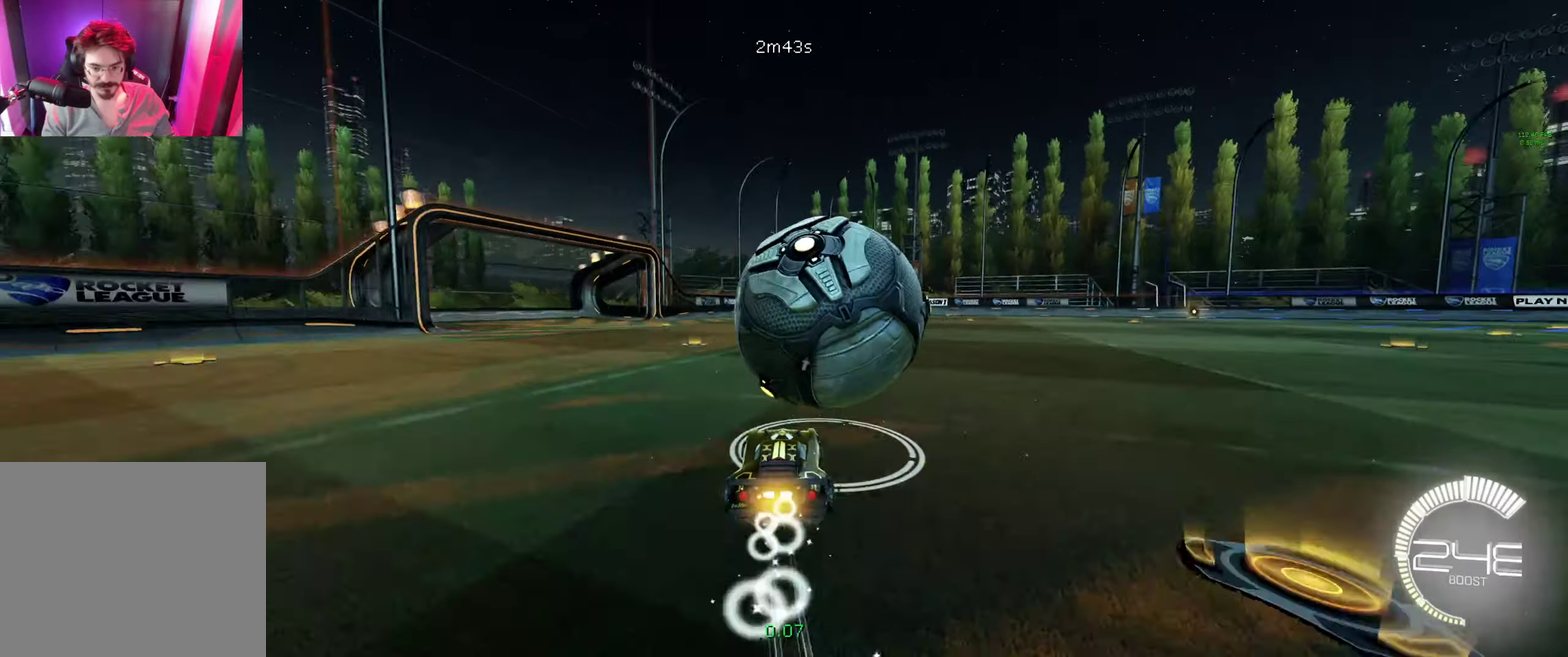
{"buttons": ["R2"], "left_stick": "center", "right_stick": "center", "events": [[33, "B", "up"], [67, "R2", "up"], [333, "R2", "down"]]}
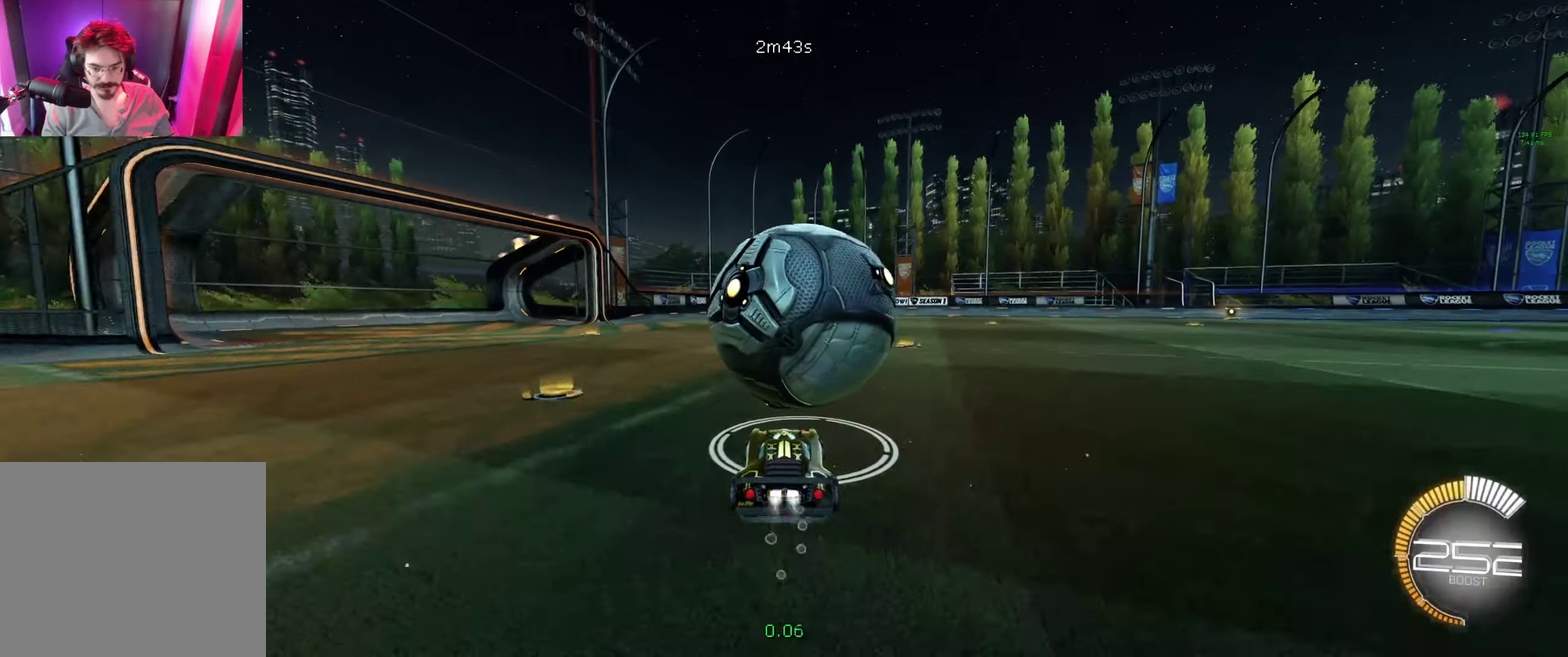
{"buttons": ["B", "R2"], "left_stick": "down-left", "right_stick": "center", "events": [[33, "B", "down"], [33, "left_stick", "right"], [167, "A", "down"], [167, "left_stick", "down-left"], [333, "A", "up"], [367, "left_stick", "center"], [467, "left_stick", "down-left"]]}
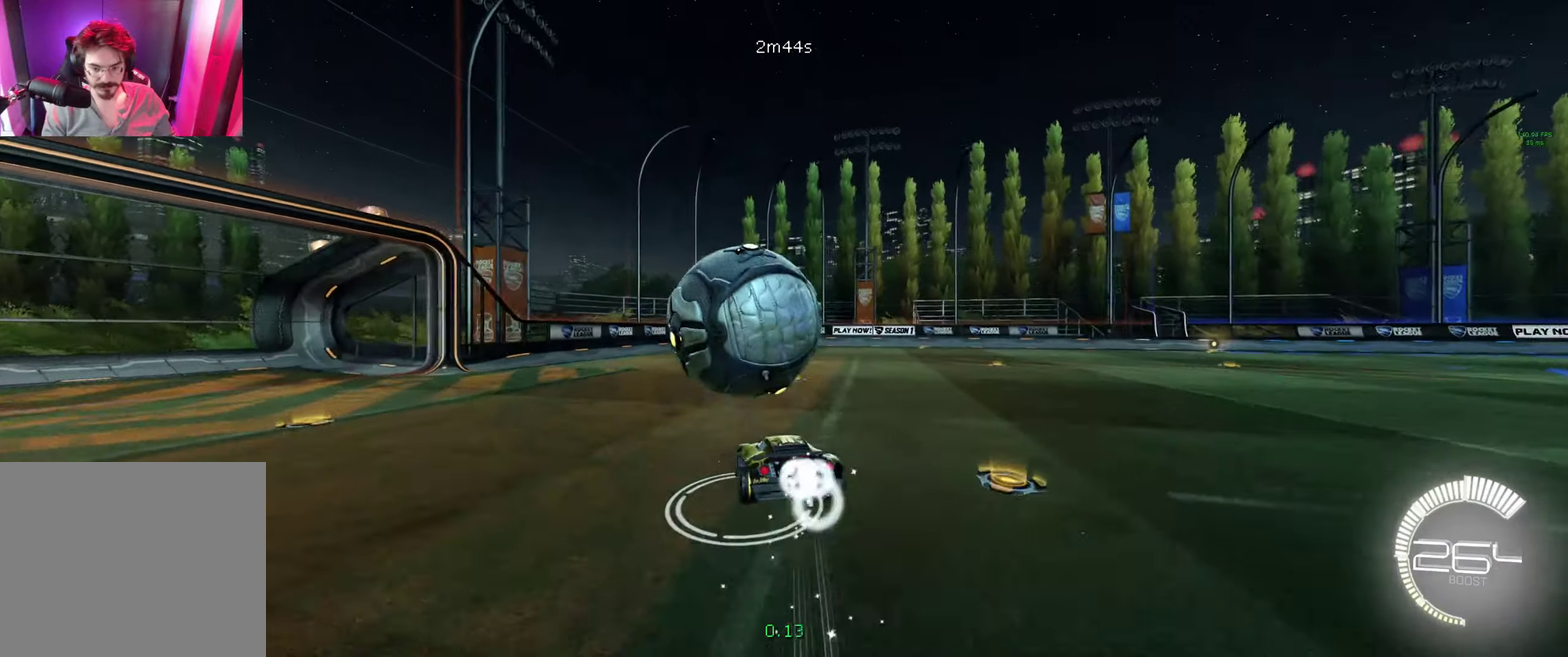
{"buttons": ["R2"], "left_stick": "center", "right_stick": "center", "events": [[133, "left_stick", "down-right"], [233, "B", "up"], [233, "L1", "down"], [267, "left_stick", "right"], [300, "L1", "up"], [333, "left_stick", "center"]]}
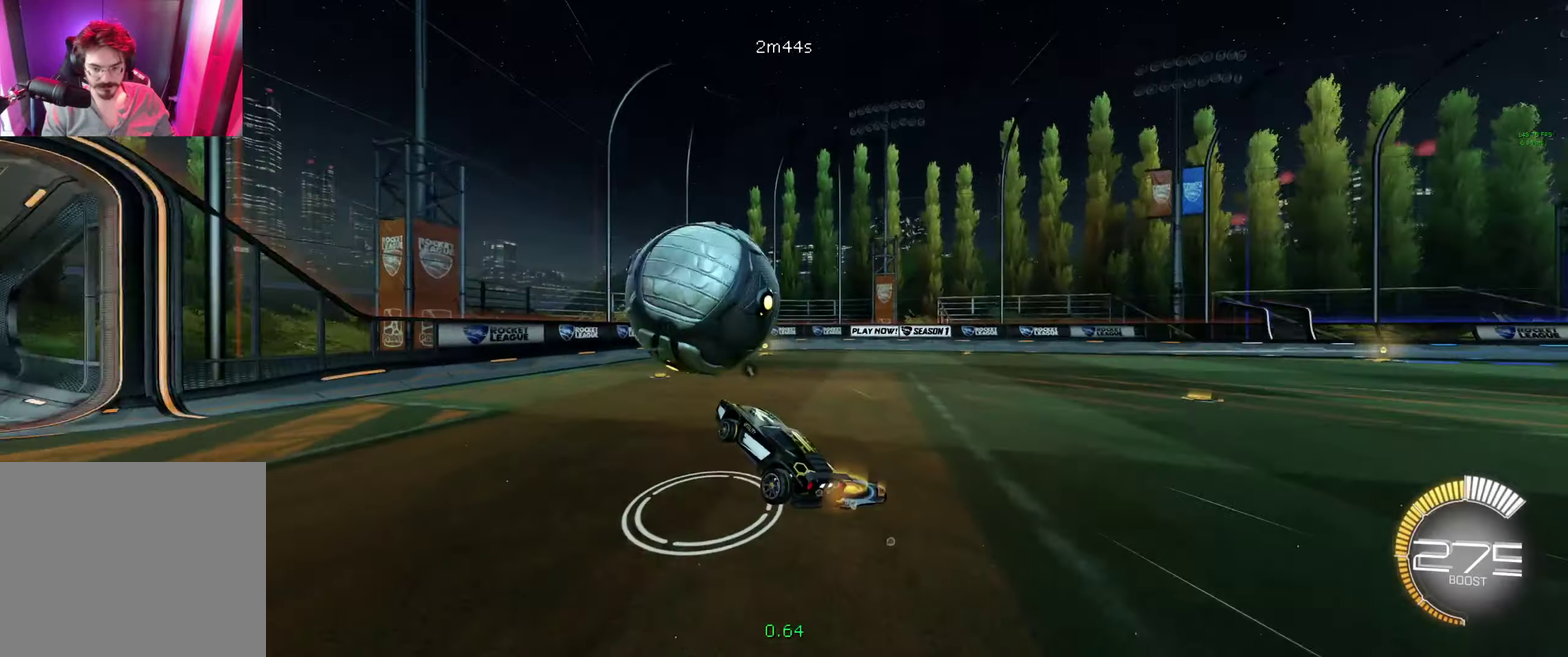
{"buttons": ["R2"], "left_stick": "center", "right_stick": "center", "events": [[133, "left_stick", "left"], [167, "B", "down"], [167, "L1", "down"], [267, "L1", "up"], [267, "left_stick", "center"], [333, "left_stick", "right"], [400, "left_stick", "center"], [467, "B", "up"]]}
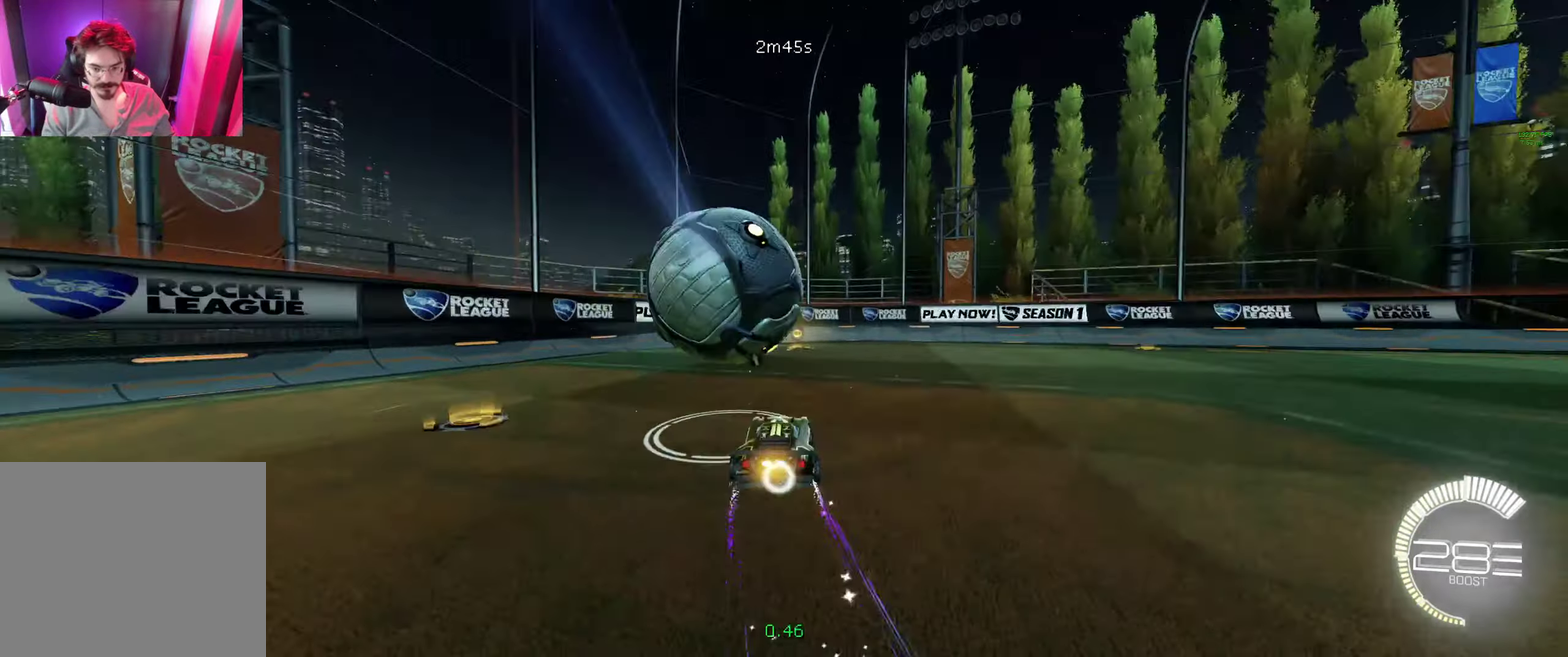
{"buttons": ["R2"], "left_stick": "center", "right_stick": "center", "events": [[100, "left_stick", "left"], [200, "Y", "down"], [267, "left_stick", "center"], [300, "Y", "up"]]}
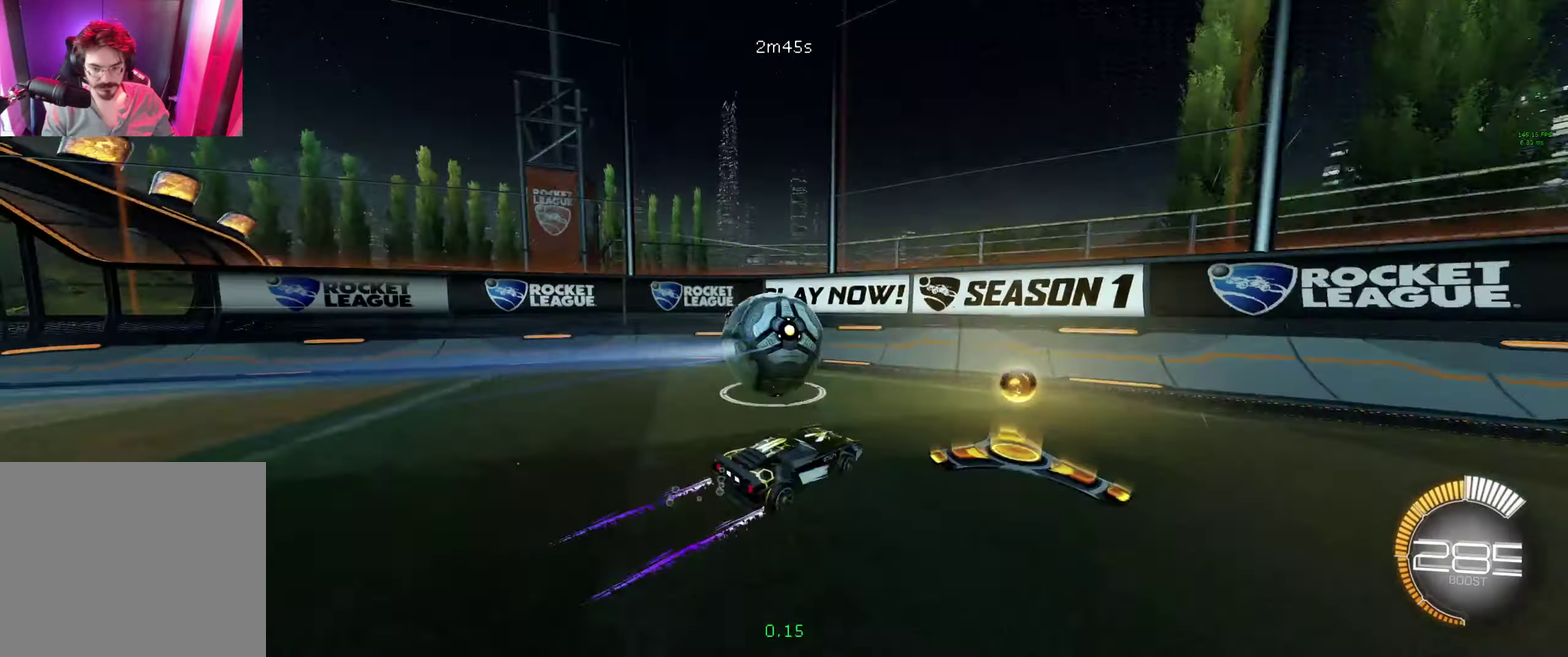
{"buttons": ["R2"], "left_stick": "up-left", "right_stick": "center", "events": [[67, "R2", "up"], [300, "L2", "down"], [367, "R2", "down"], [367, "left_stick", "up-left"], [467, "L2", "up"]]}
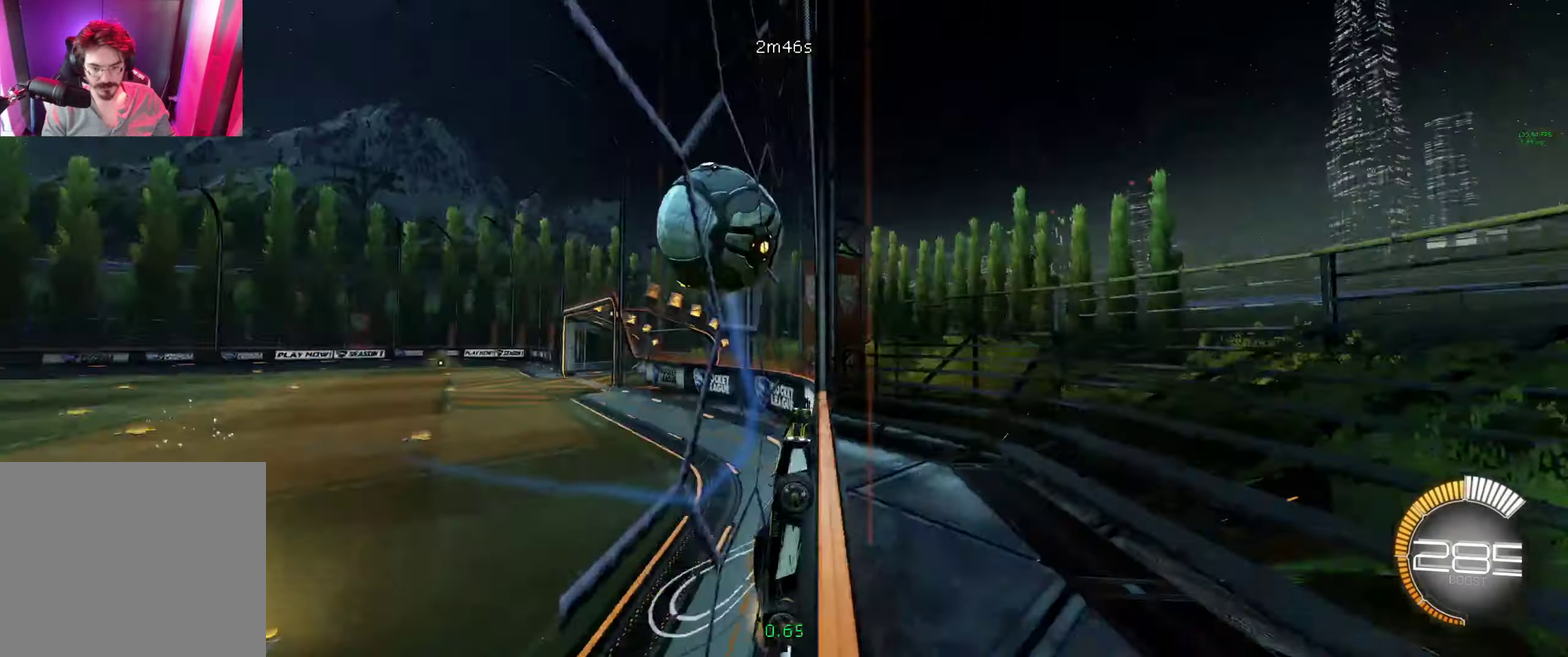
{"buttons": ["L1", "R2"], "left_stick": "down-right", "right_stick": "center", "events": [[33, "left_stick", "center"], [200, "left_stick", "left"], [333, "A", "down"], [333, "left_stick", "down"], [433, "A", "up"], [433, "L1", "down"], [433, "left_stick", "down-right"]]}
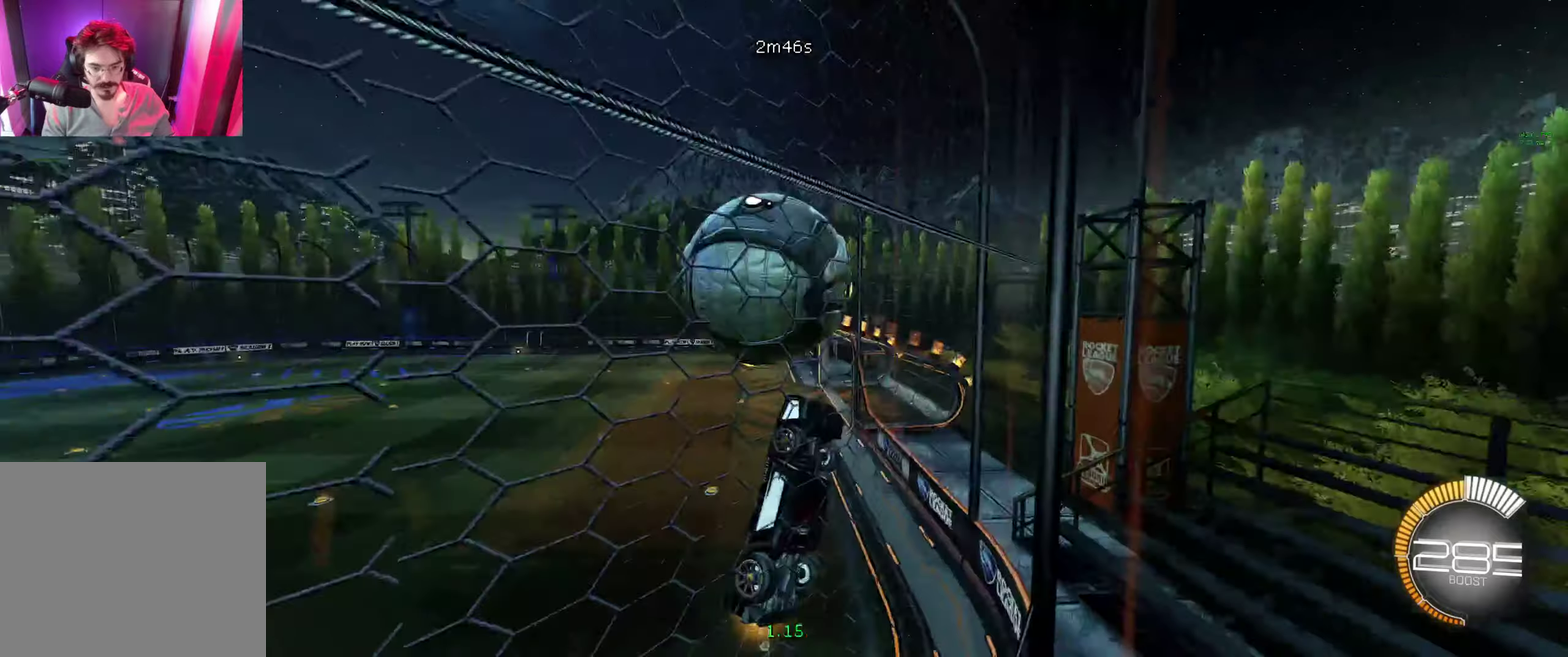
{"buttons": ["B", "R2"], "left_stick": "up", "right_stick": "center", "events": [[366, "left_stick", "up"], [466, "B", "down"], [500, "L1", "up"]]}
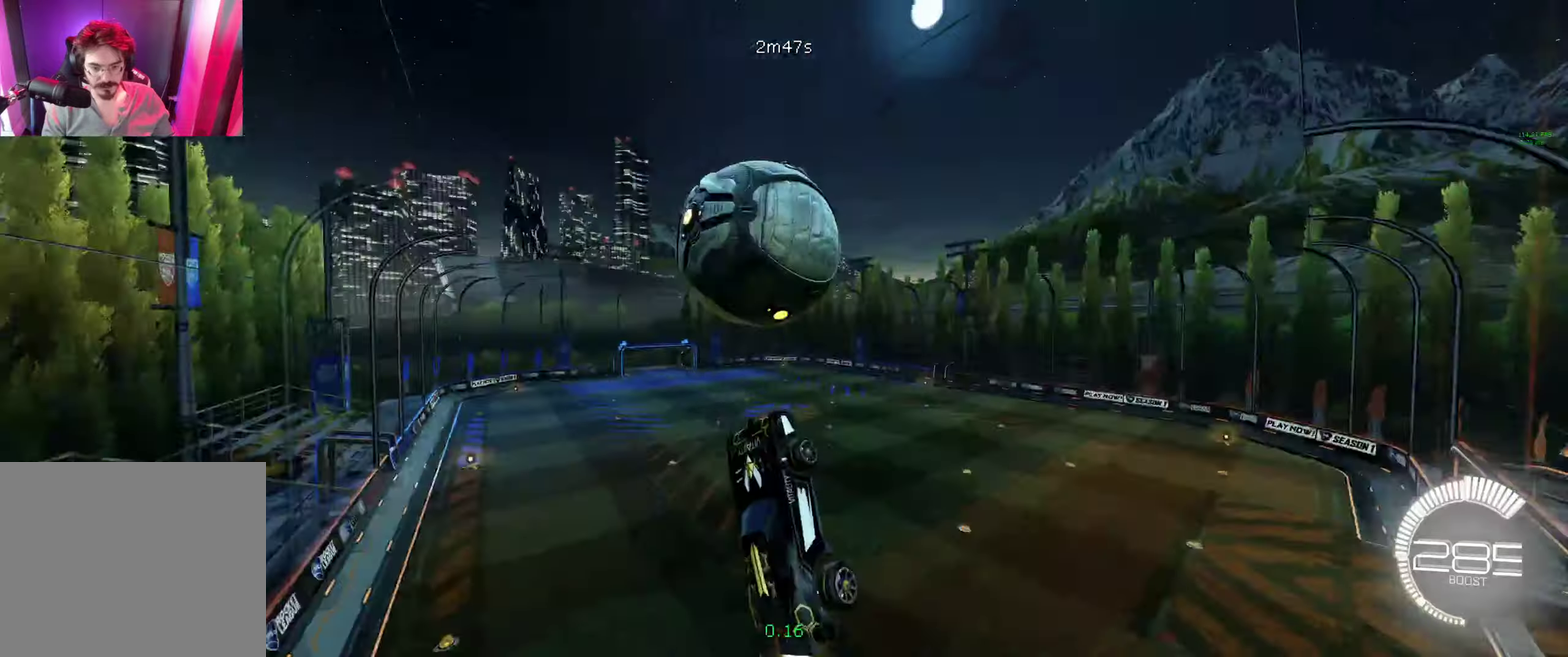
{"buttons": ["R2"], "left_stick": "center", "right_stick": "center", "events": [[33, "left_stick", "up-left"], [100, "B", "up"], [166, "B", "down"], [166, "left_stick", "center"], [266, "B", "up"], [333, "left_stick", "up-left"], [400, "B", "down"], [500, "B", "up"], [500, "left_stick", "center"]]}
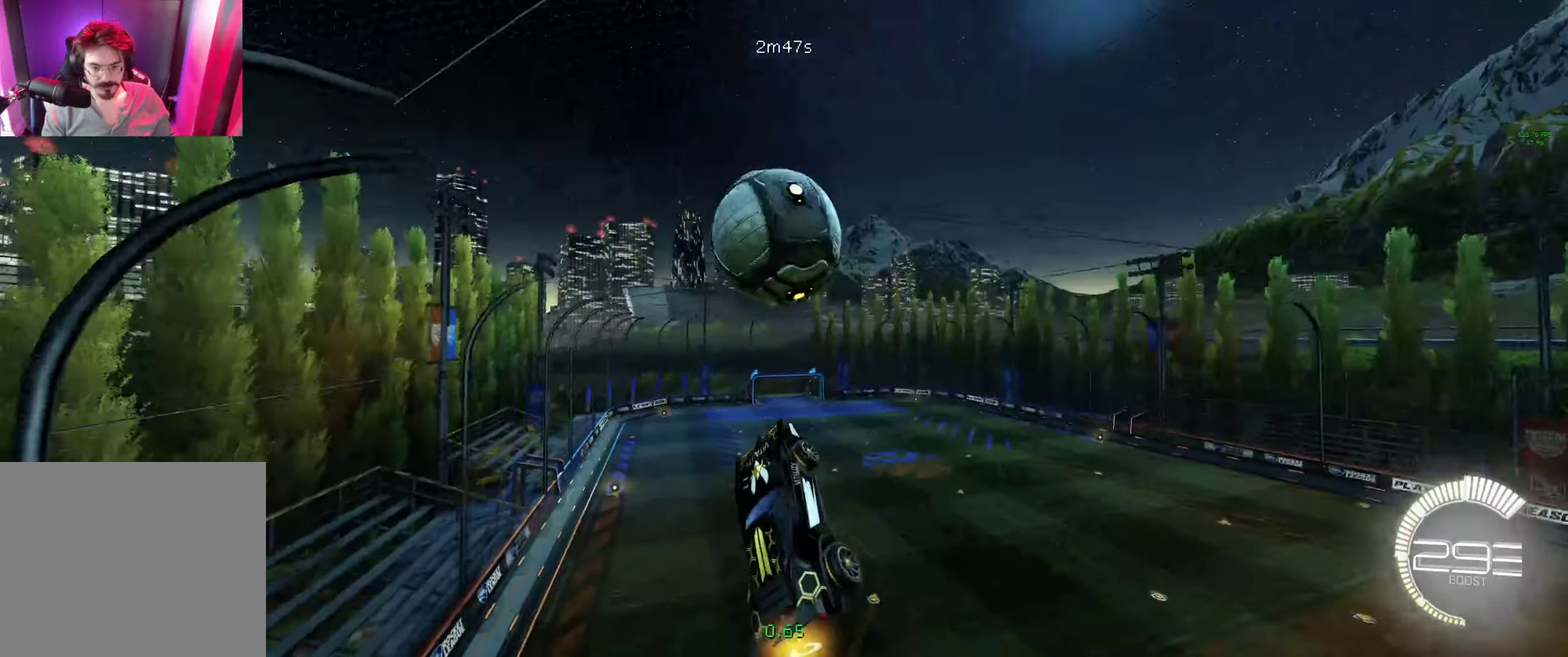
{"buttons": ["B", "R2"], "left_stick": "up", "right_stick": "center", "events": [[100, "left_stick", "up-right"], [133, "L1", "down"], [166, "B", "down"], [233, "L1", "up"], [266, "B", "up"], [266, "left_stick", "center"], [433, "Y", "down"], [500, "B", "down"], [500, "Y", "up"], [500, "left_stick", "up"]]}
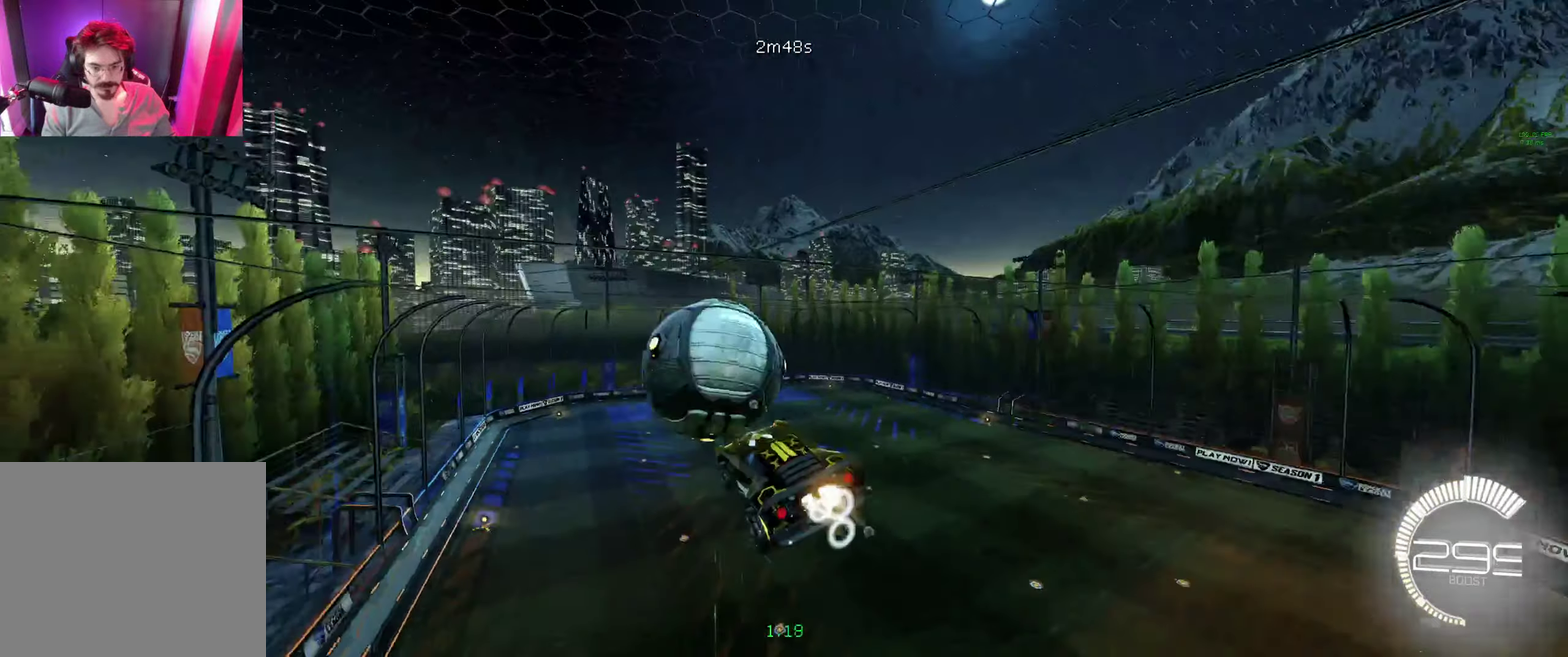
{"buttons": ["B", "L1", "R2"], "left_stick": "down-right", "right_stick": "center", "events": [[200, "left_stick", "up-left"], [266, "left_stick", "left"], [433, "Y", "down"], [466, "L1", "down"], [466, "left_stick", "down-right"], [500, "Y", "up"]]}
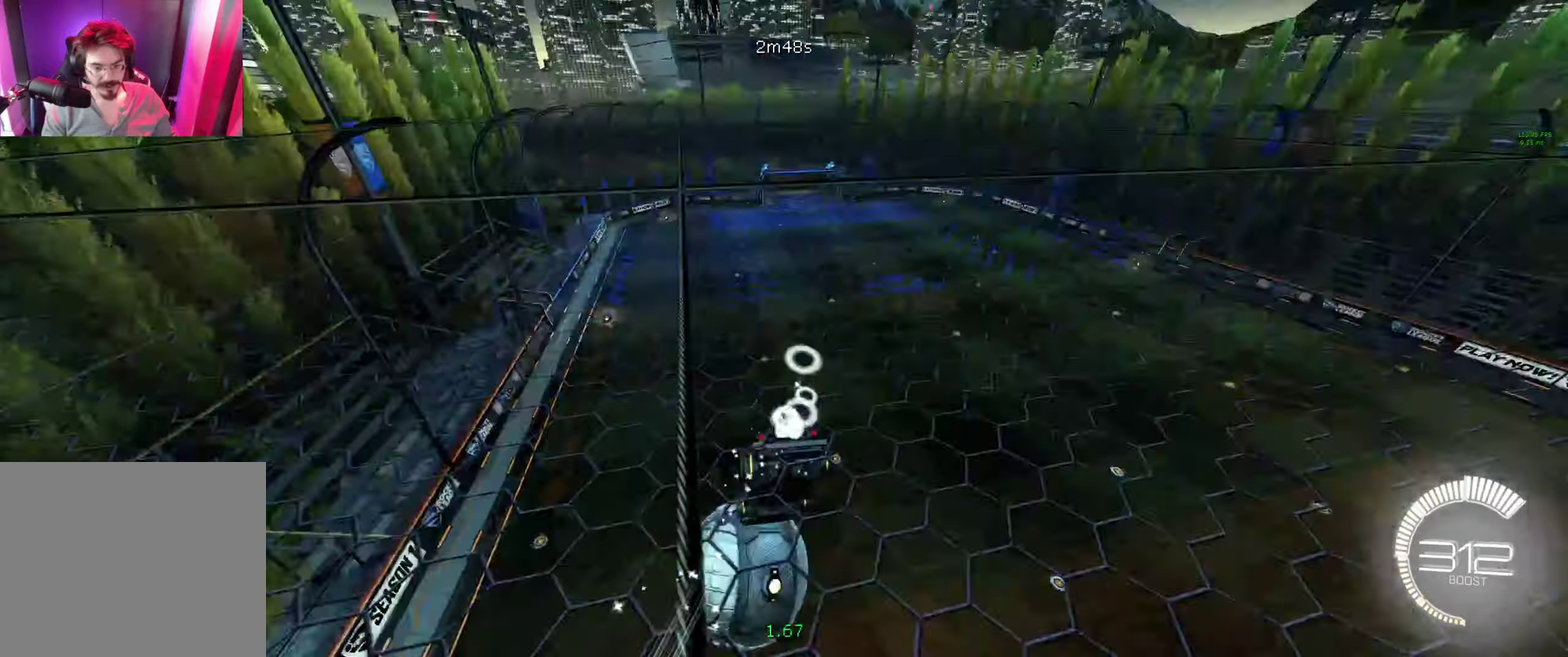
{"buttons": ["B", "L1", "R2"], "left_stick": "down-right", "right_stick": "center", "events": []}
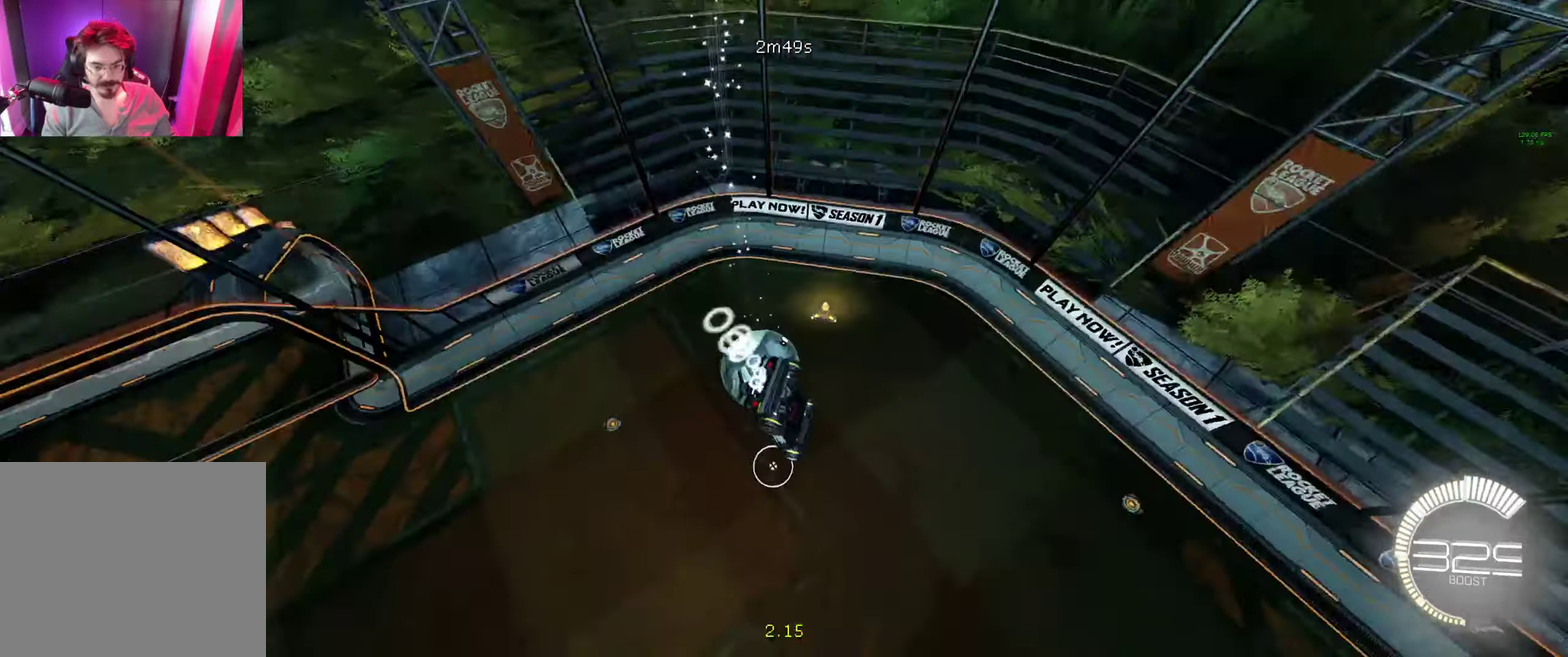
{"buttons": ["R2"], "left_stick": "down-left", "right_stick": "center", "events": [[33, "left_stick", "down"], [200, "left_stick", "down-right"], [233, "L1", "up"], [266, "left_stick", "center"], [400, "left_stick", "left"], [466, "B", "up"], [500, "left_stick", "down-left"]]}
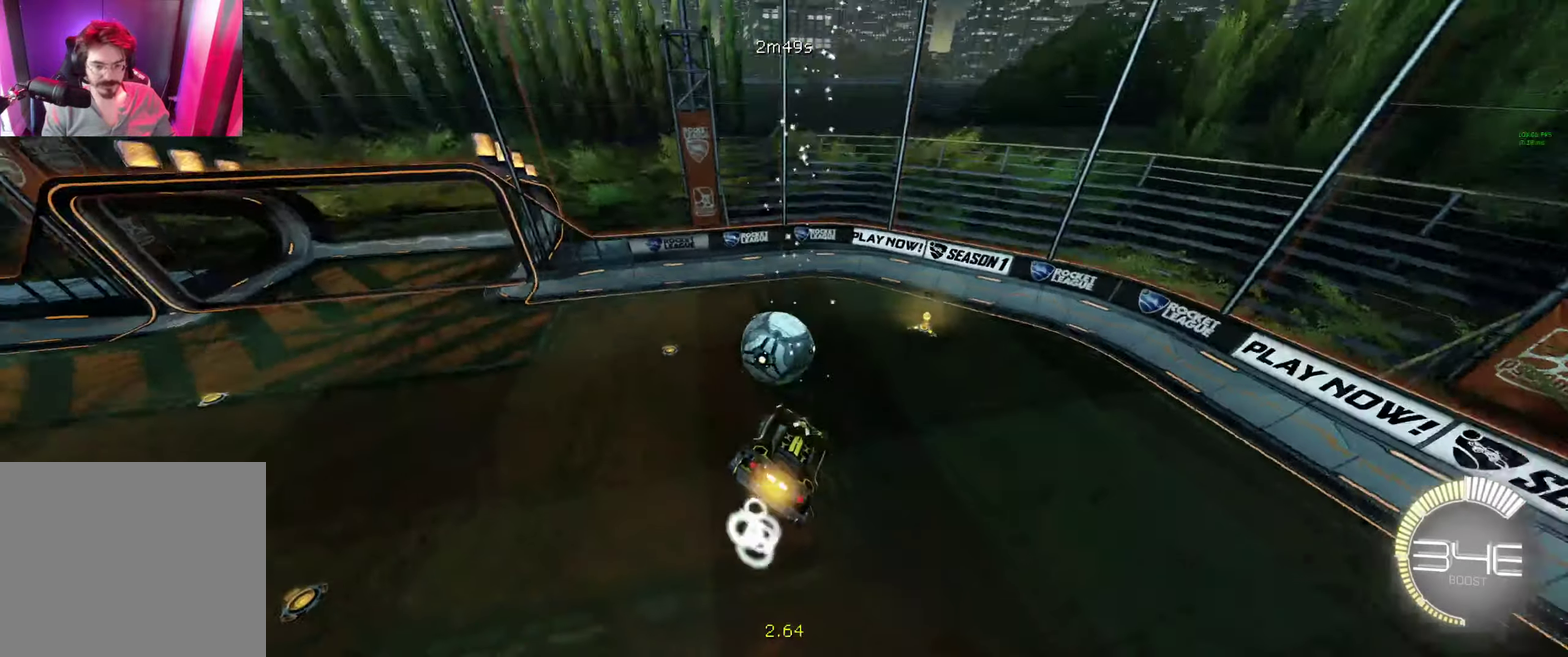
{"buttons": ["B", "R2"], "left_stick": "down-left", "right_stick": "center", "events": [[366, "B", "down"]]}
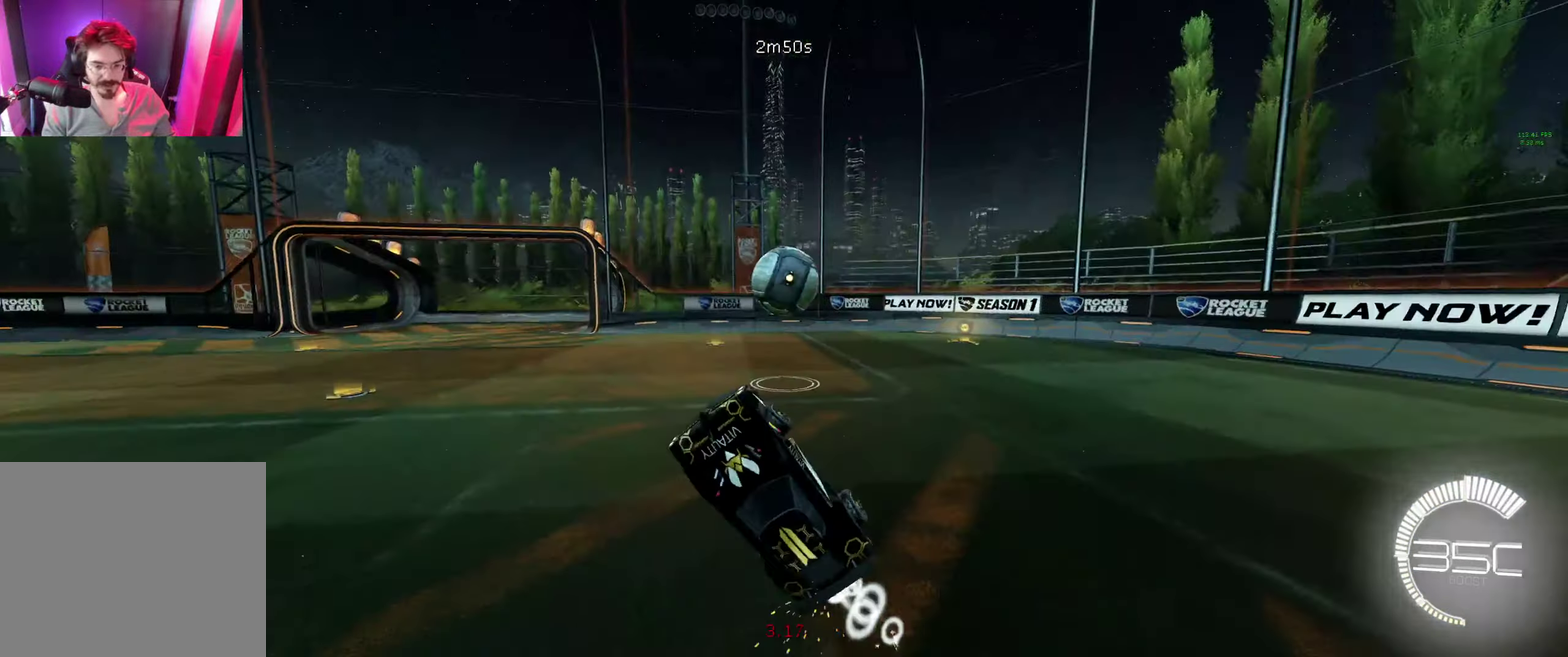
{"buttons": ["B", "L1", "R2"], "left_stick": "down-right", "right_stick": "center", "events": [[33, "left_stick", "center"], [333, "B", "up"], [333, "left_stick", "right"], [366, "Y", "down"], [433, "B", "down"], [500, "L1", "down"], [500, "Y", "up"], [500, "left_stick", "down-right"]]}
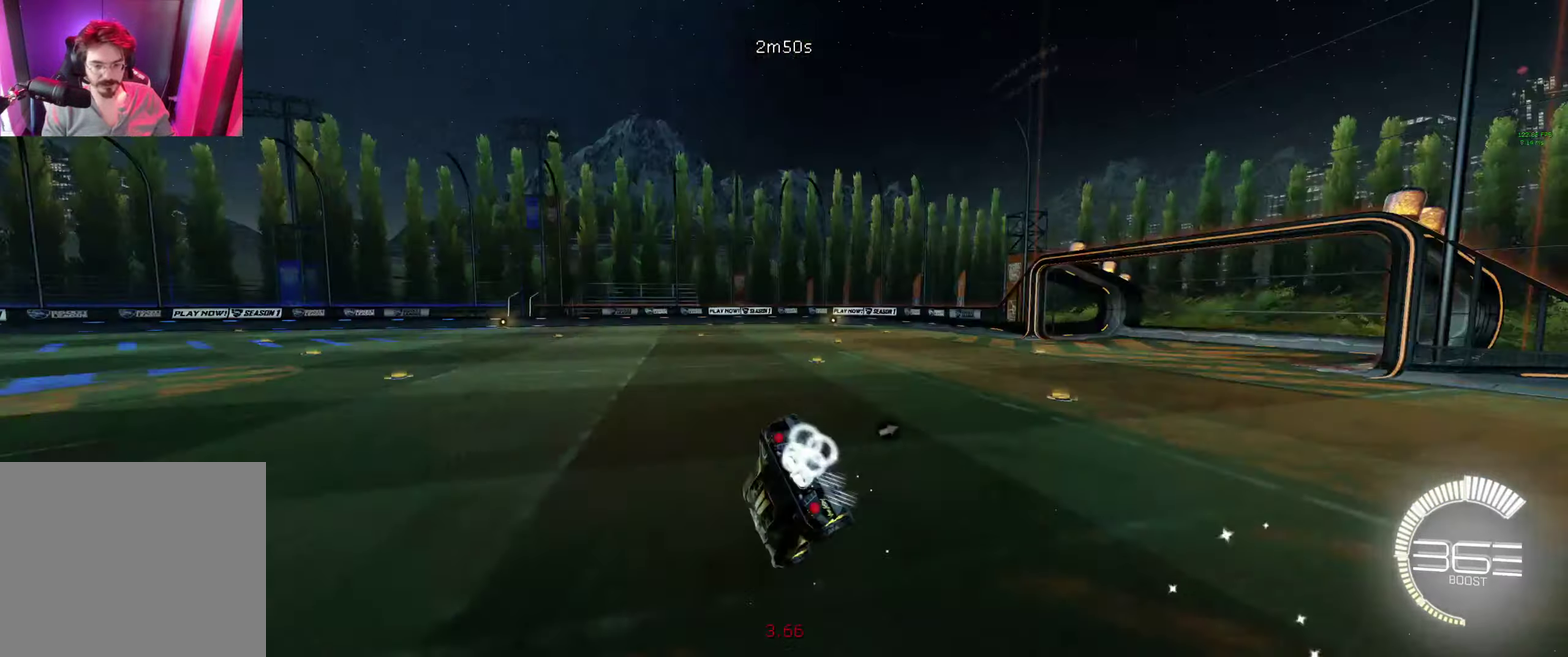
{"buttons": ["L1", "R2"], "left_stick": "down-right", "right_stick": "center", "events": [[200, "B", "up"]]}
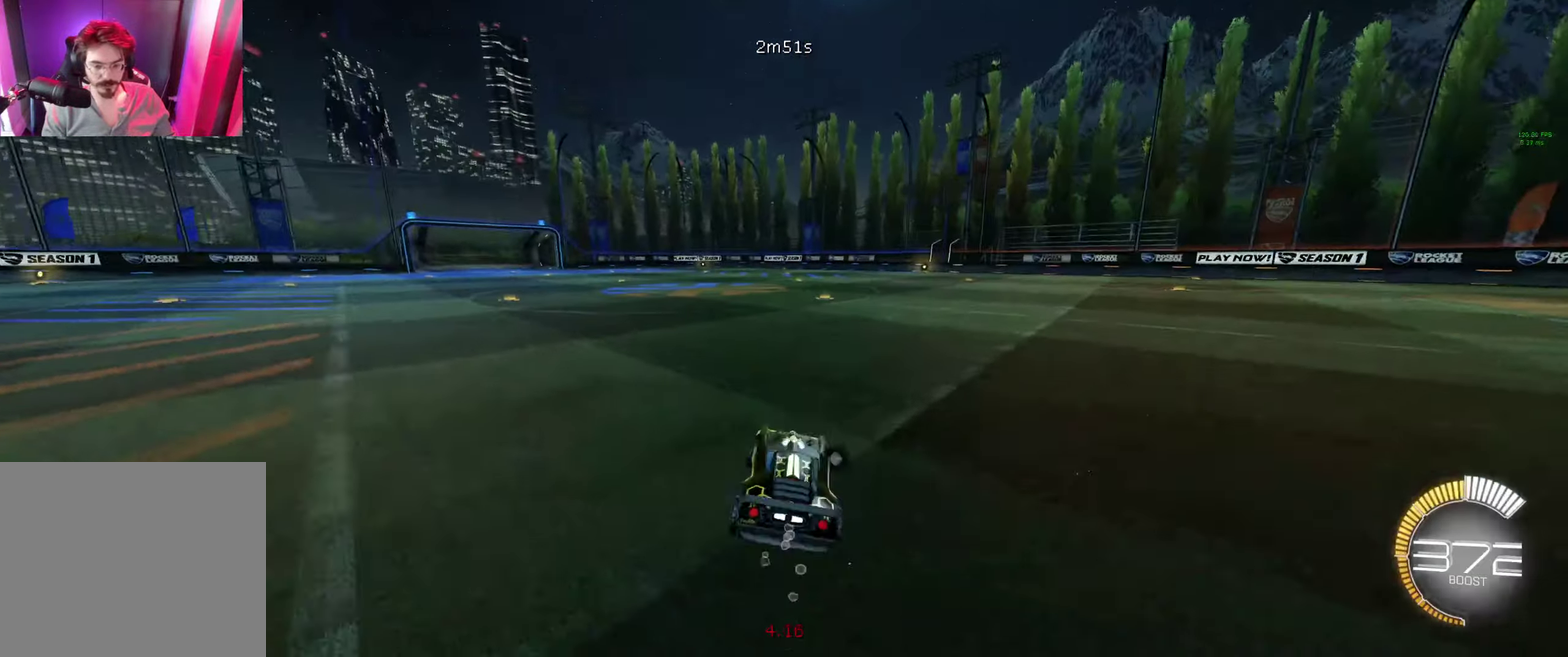
{"buttons": ["L1", "R2"], "left_stick": "up-right", "right_stick": "center", "events": [[66, "L1", "up"], [133, "B", "down"], [133, "left_stick", "right"], [200, "L1", "down"], [233, "left_stick", "up-right"], [300, "B", "up"], [300, "L1", "up"], [500, "L1", "down"]]}
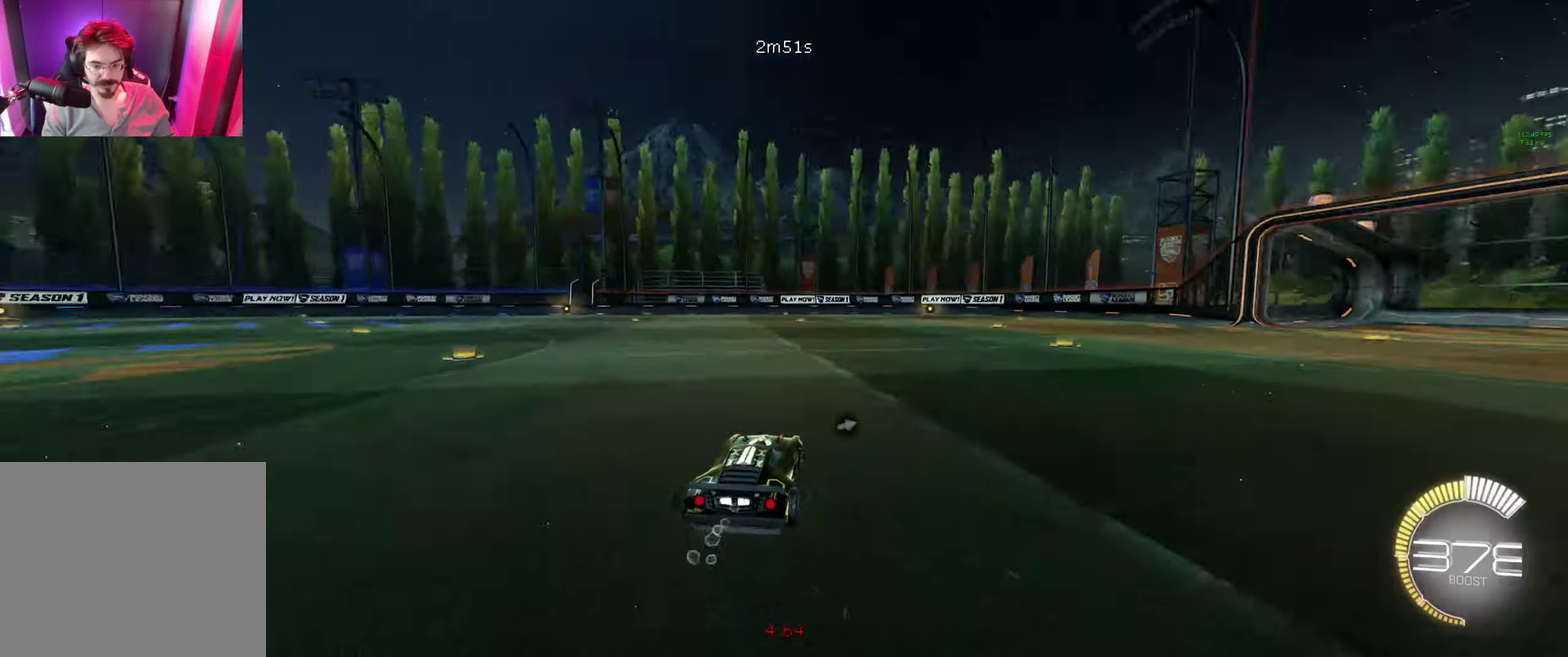
{"buttons": ["B", "R2"], "left_stick": "up-right", "right_stick": "center", "events": [[66, "L1", "up"], [100, "B", "down"], [300, "B", "up"], [434, "B", "down"]]}